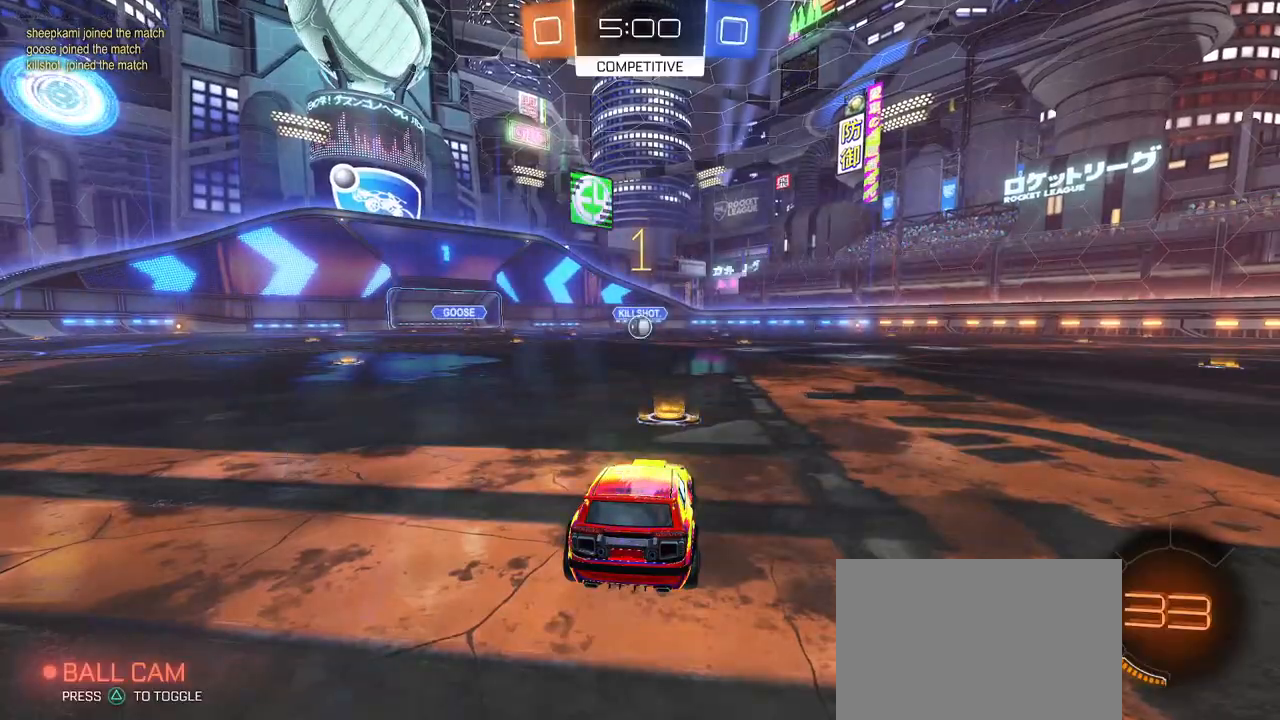
Gameplay with a controller (PlayStation layout); each line is a JSON object with the inputs held at the frame after it. "events" lists button and stick changes between this image and that frame as [ms after this image, input, new state], when the widget could be followed in between. Not read: R2.
{"buttons": ["R1"], "left_stick": "center", "right_stick": "center", "events": []}
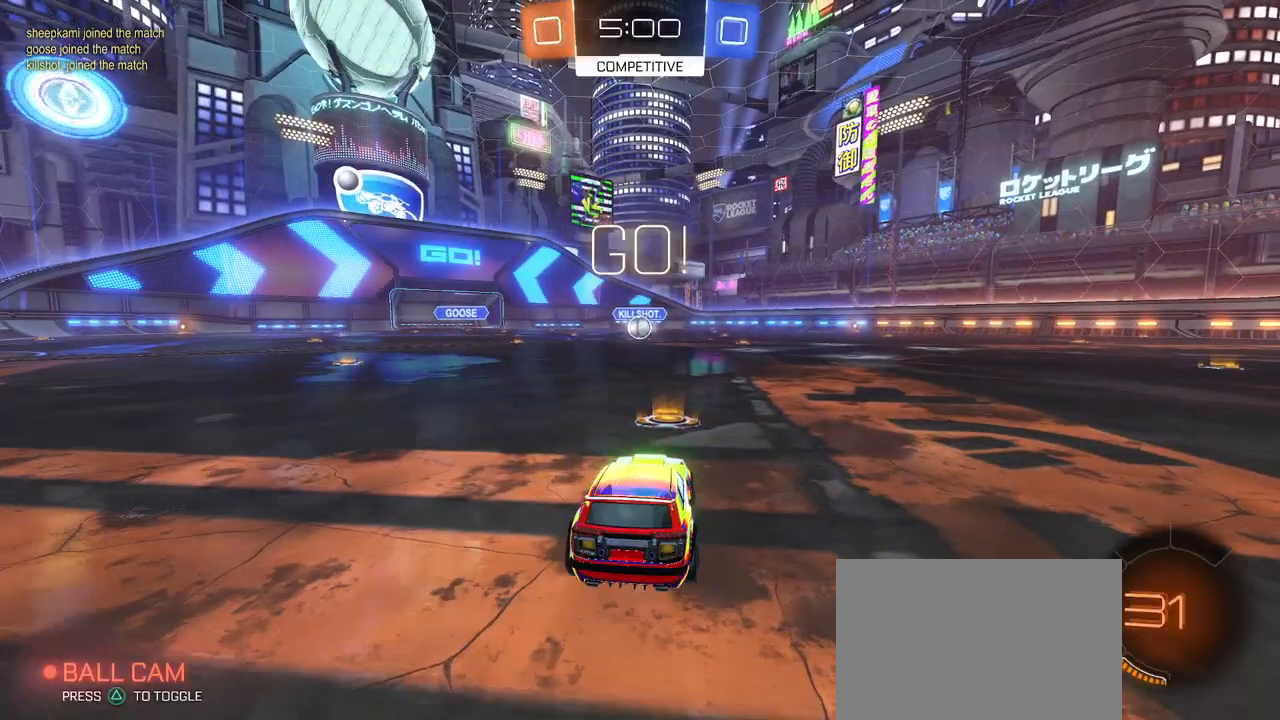
{"buttons": ["CROSS", "SQUARE", "R1"], "left_stick": "down-left", "right_stick": "center", "events": [[200, "left_stick", "right"], [283, "CROSS", "down"], [333, "left_stick", "up-left"], [367, "CROSS", "up"], [417, "CROSS", "down"], [484, "SQUARE", "down"], [500, "left_stick", "down-left"]]}
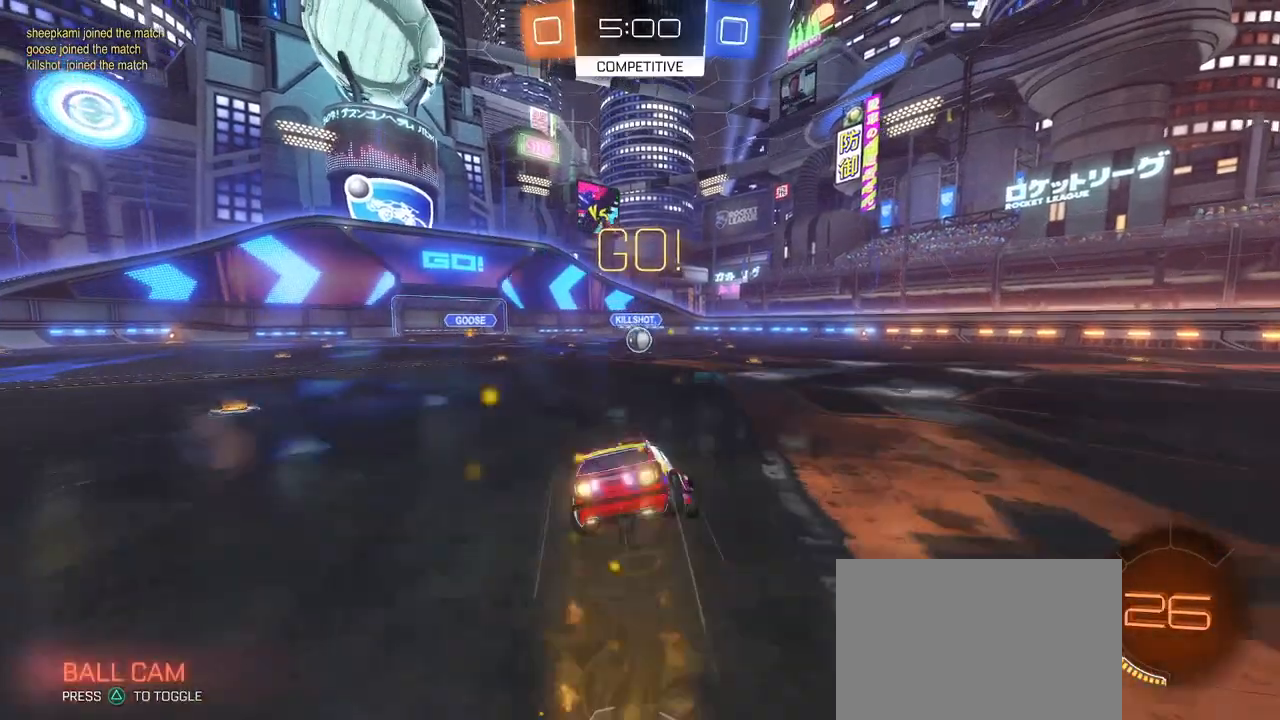
{"buttons": ["SQUARE", "R1"], "left_stick": "down-left", "right_stick": "center", "events": [[17, "CROSS", "up"], [17, "left_stick", "down"], [300, "left_stick", "down-left"]]}
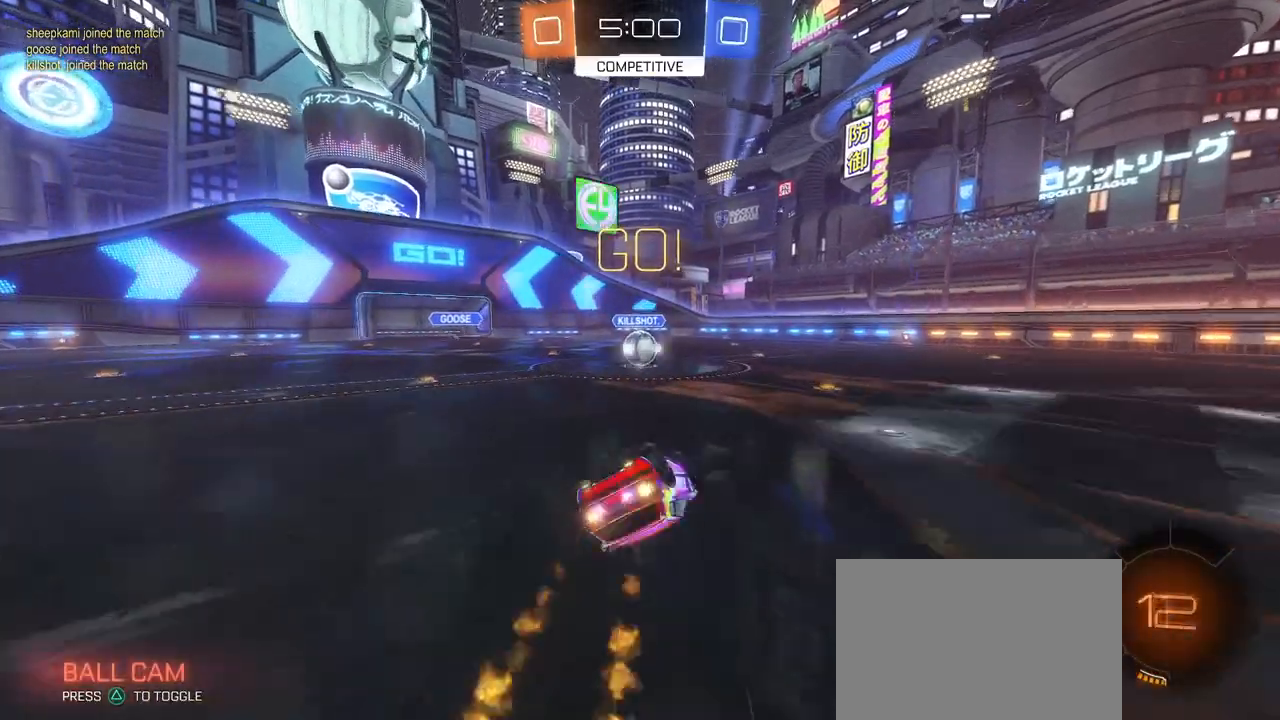
{"buttons": [], "left_stick": "right", "right_stick": "center", "events": [[450, "R1", "up"], [450, "SQUARE", "up"], [450, "left_stick", "right"]]}
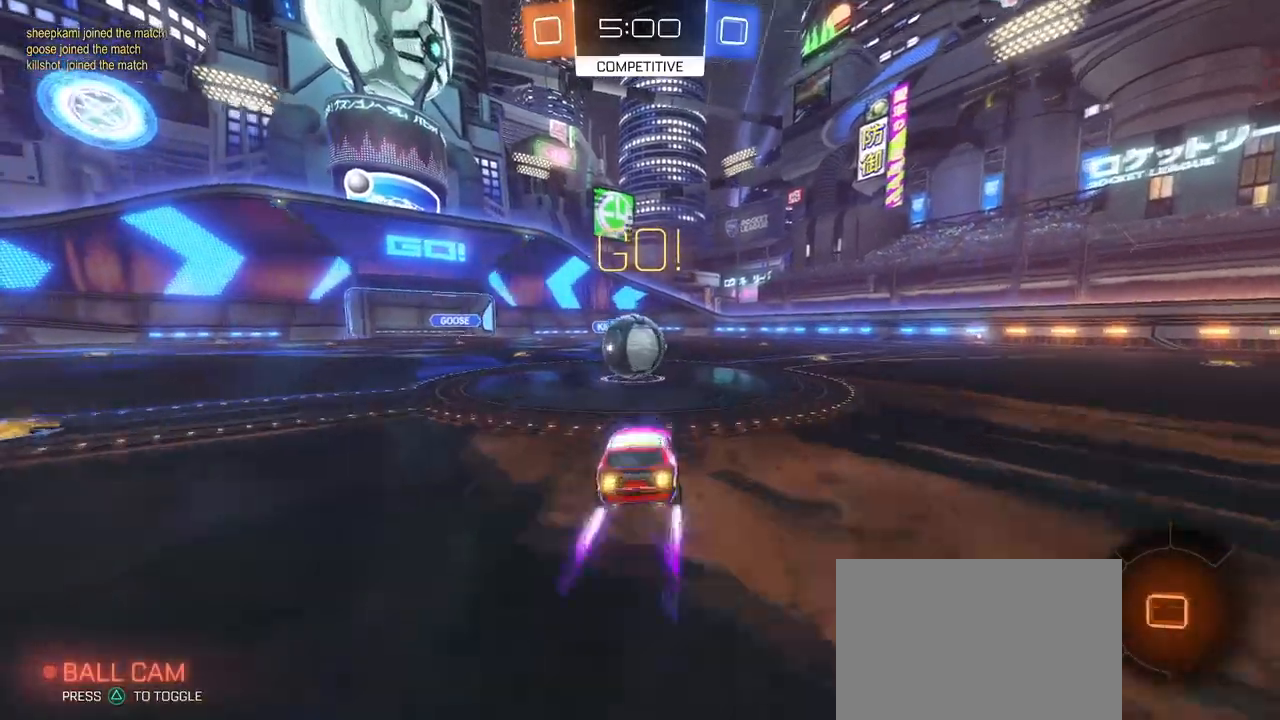
{"buttons": ["SQUARE"], "left_stick": "down-left", "right_stick": "center", "events": [[67, "CROSS", "down"], [200, "left_stick", "up-left"], [234, "CROSS", "up"], [284, "CROSS", "down"], [384, "left_stick", "down-left"], [401, "SQUARE", "down"], [417, "CROSS", "up"]]}
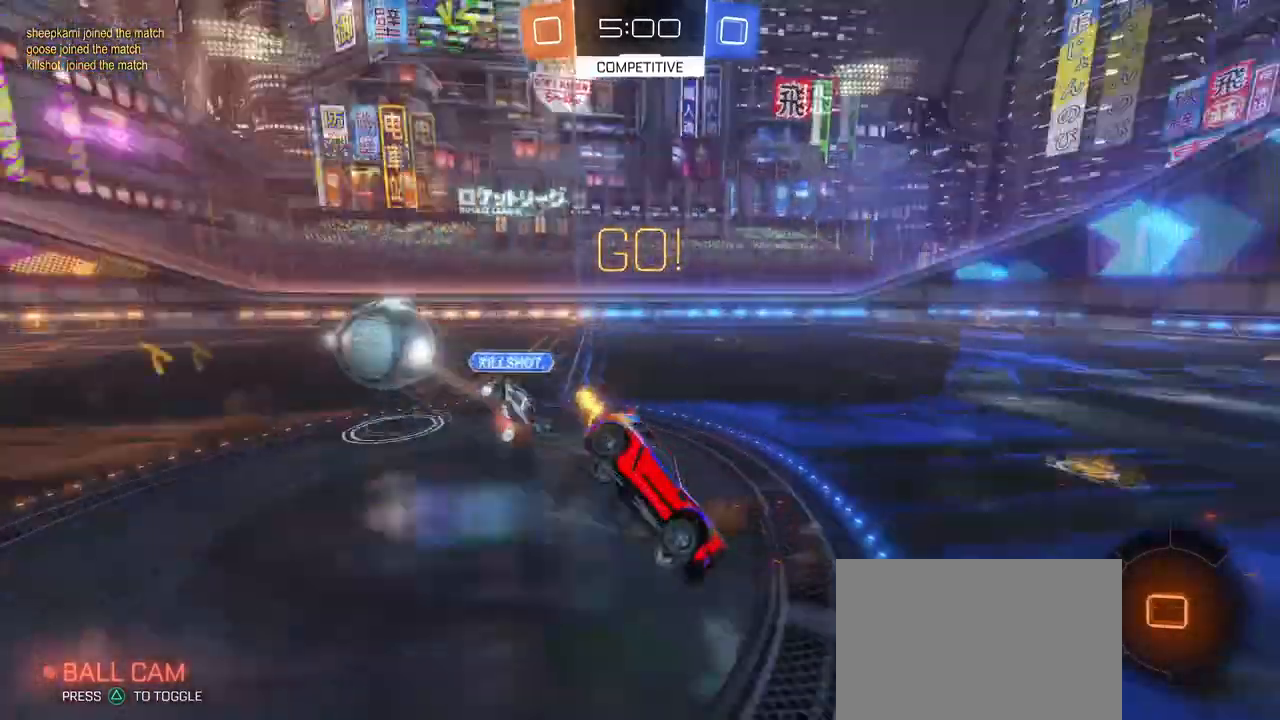
{"buttons": ["SQUARE"], "left_stick": "down-left", "right_stick": "center", "events": []}
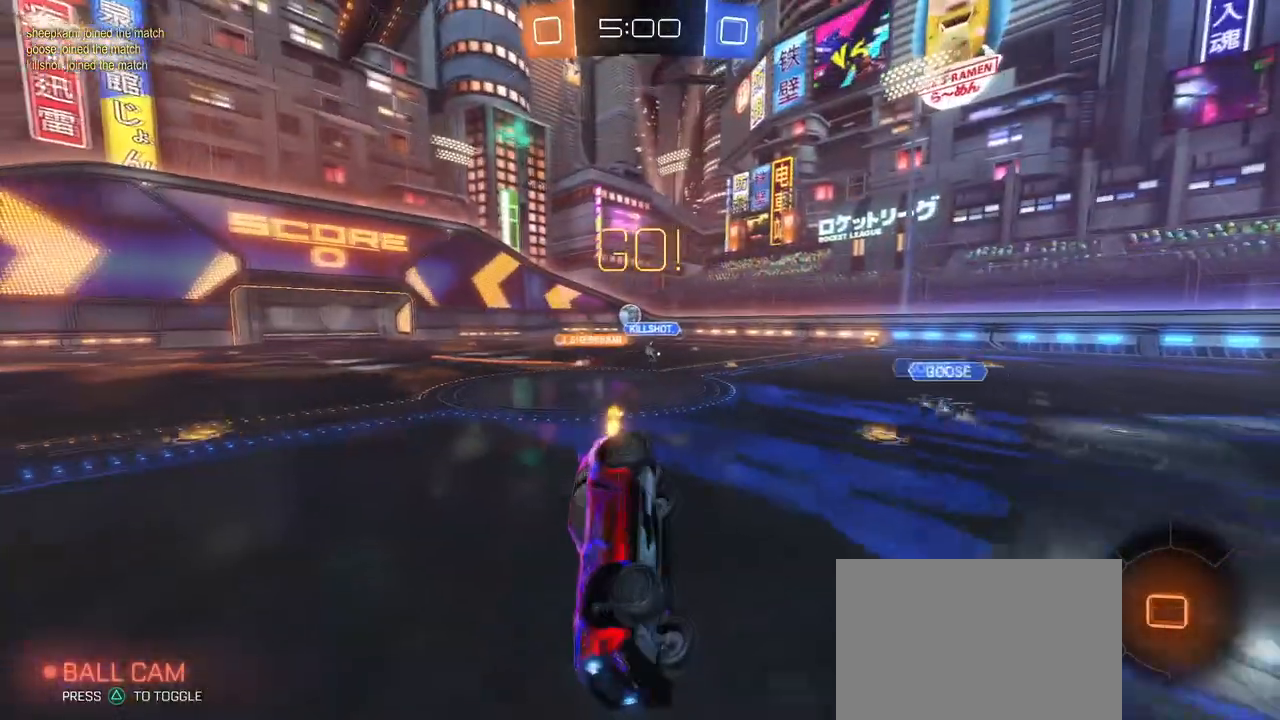
{"buttons": [], "left_stick": "right", "right_stick": "center", "events": [[184, "SQUARE", "up"], [217, "left_stick", "center"], [401, "left_stick", "right"]]}